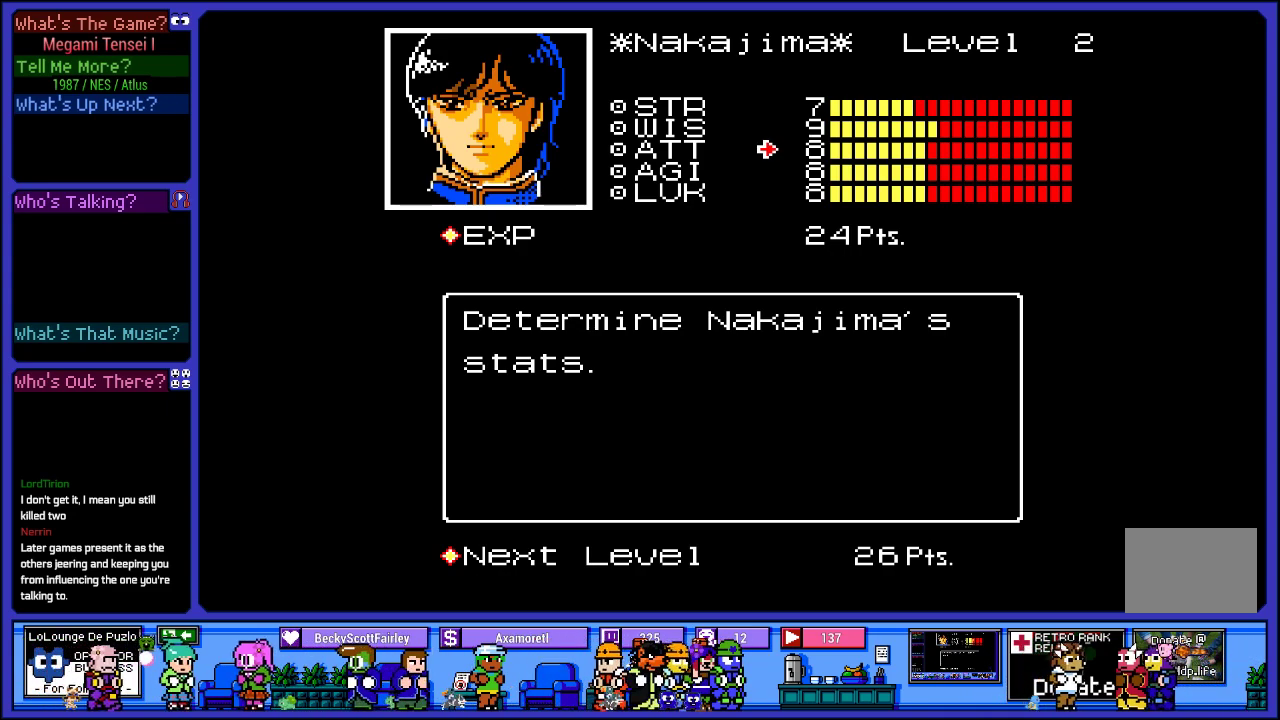
Gameplay with a controller (PlayStation layout); each line is a JSON object with the inputs held at the frame after it. "events" lists button and stick changes between this image and that frame as [ms after this image, input, new state], when the widget could be followed in between. Not read: L3 R3.
{"buttons": [], "left_stick": "center", "right_stick": "center", "events": [[167, "DPAD_DOWN", "down"], [333, "DPAD_DOWN", "up"]]}
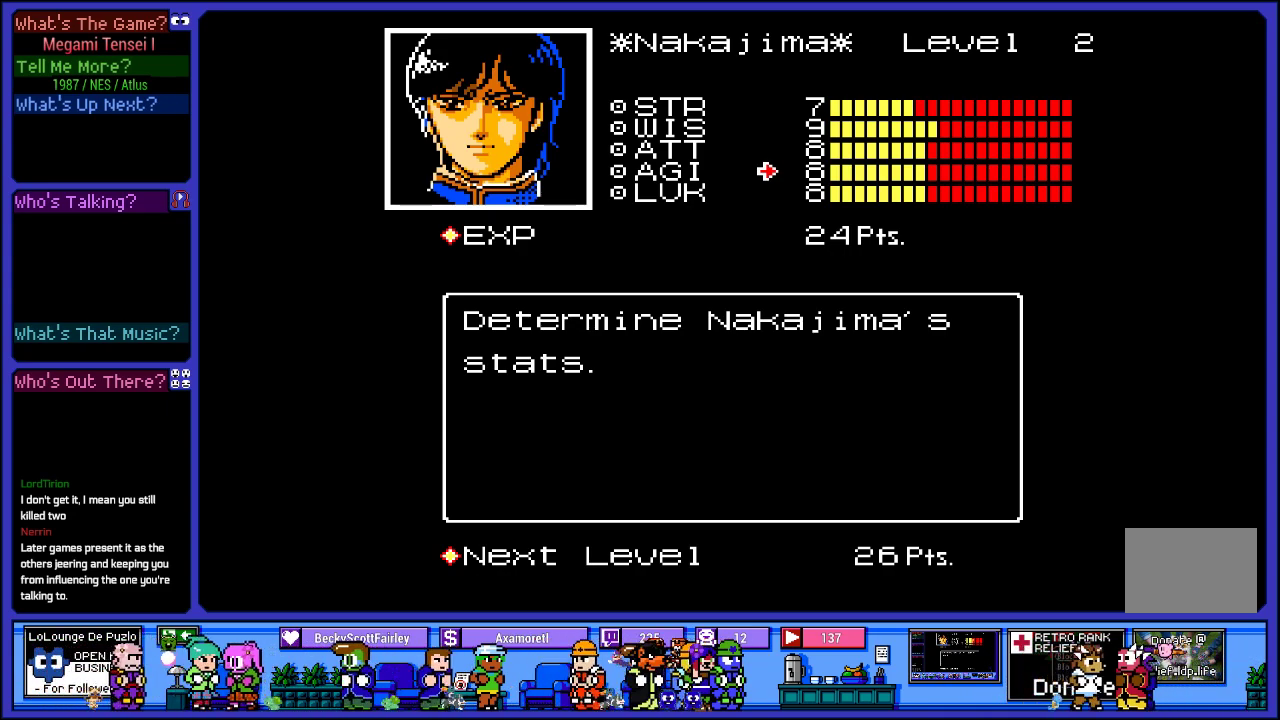
{"buttons": ["DPAD_UP"], "left_stick": "center", "right_stick": "center", "events": [[483, "DPAD_UP", "down"]]}
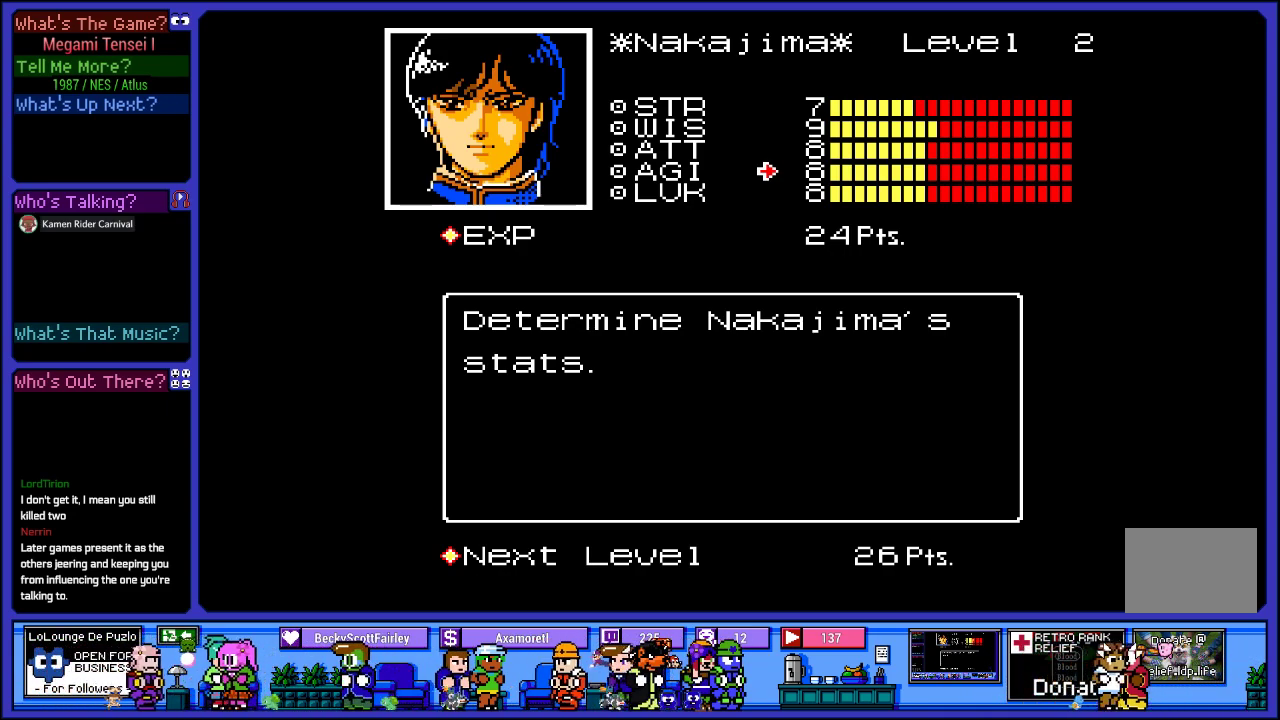
{"buttons": [], "left_stick": "center", "right_stick": "center", "events": [[117, "DPAD_UP", "up"], [283, "DPAD_UP", "down"], [467, "DPAD_UP", "up"]]}
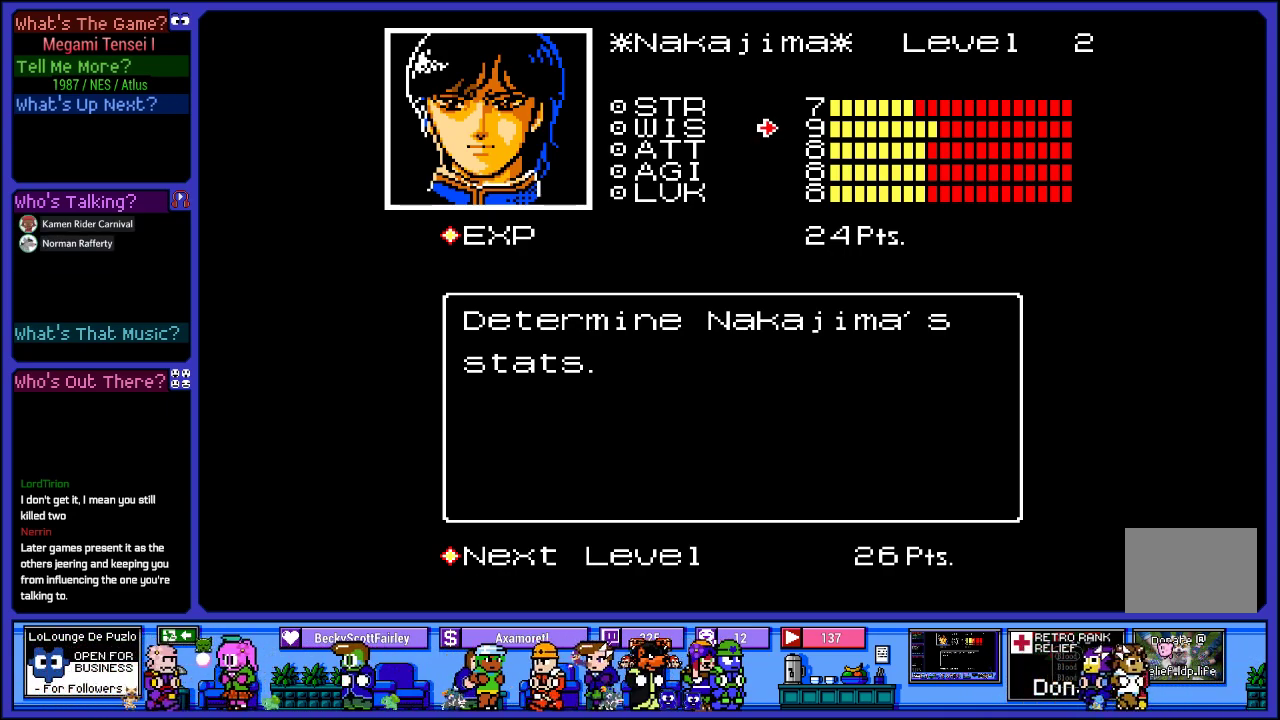
{"buttons": [], "left_stick": "center", "right_stick": "center", "events": []}
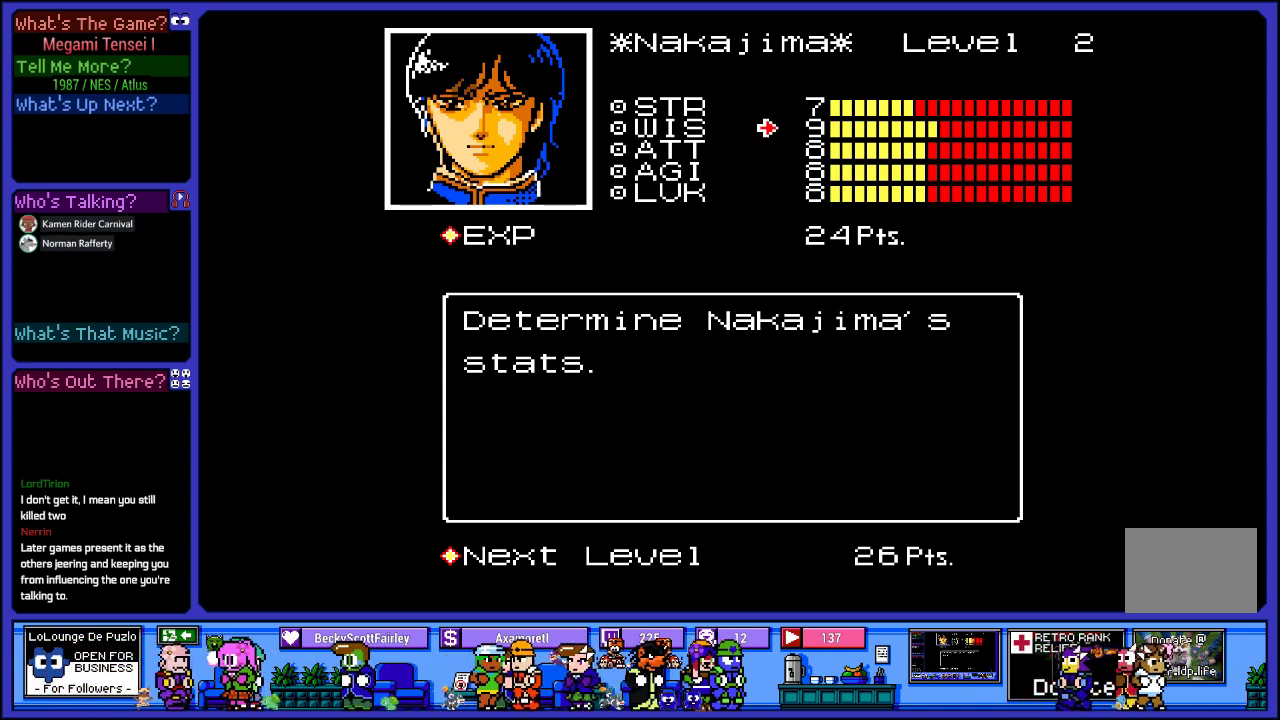
{"buttons": [], "left_stick": "center", "right_stick": "center", "events": [[367, "DPAD_DOWN", "down"], [500, "DPAD_DOWN", "up"]]}
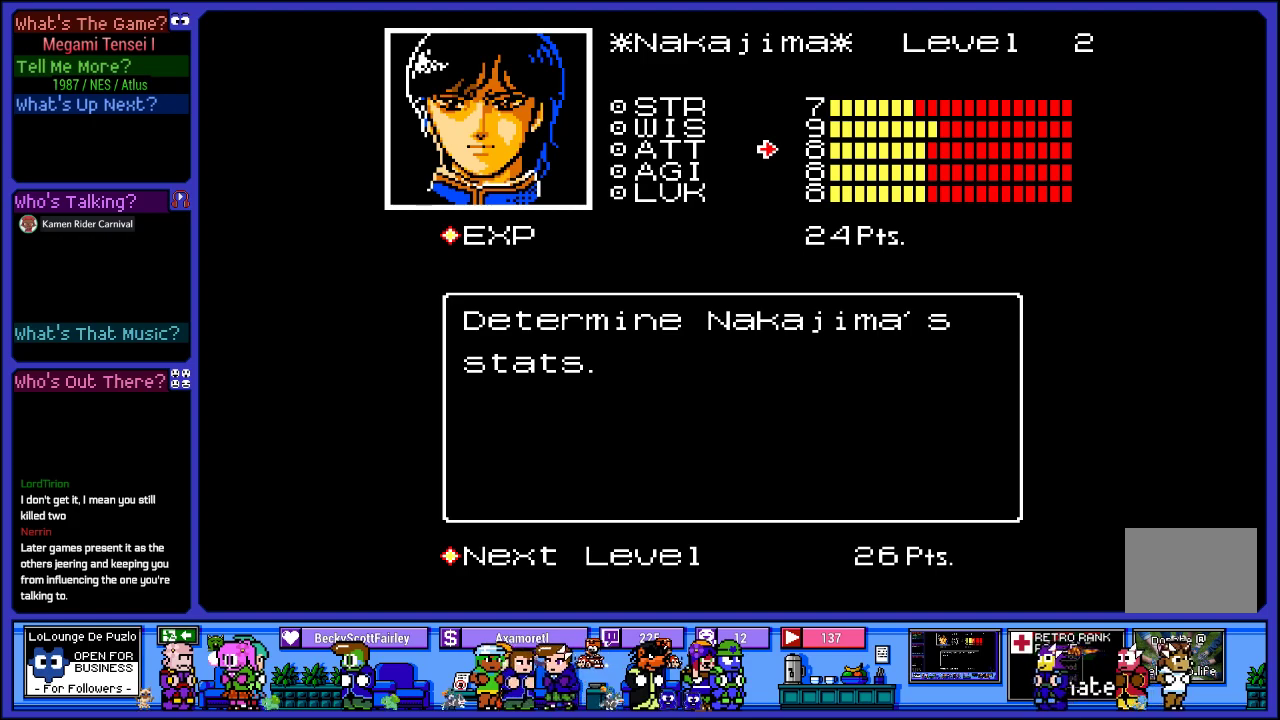
{"buttons": ["DPAD_UP"], "left_stick": "center", "right_stick": "center", "events": [[100, "DPAD_DOWN", "down"], [233, "DPAD_DOWN", "up"], [450, "DPAD_UP", "down"]]}
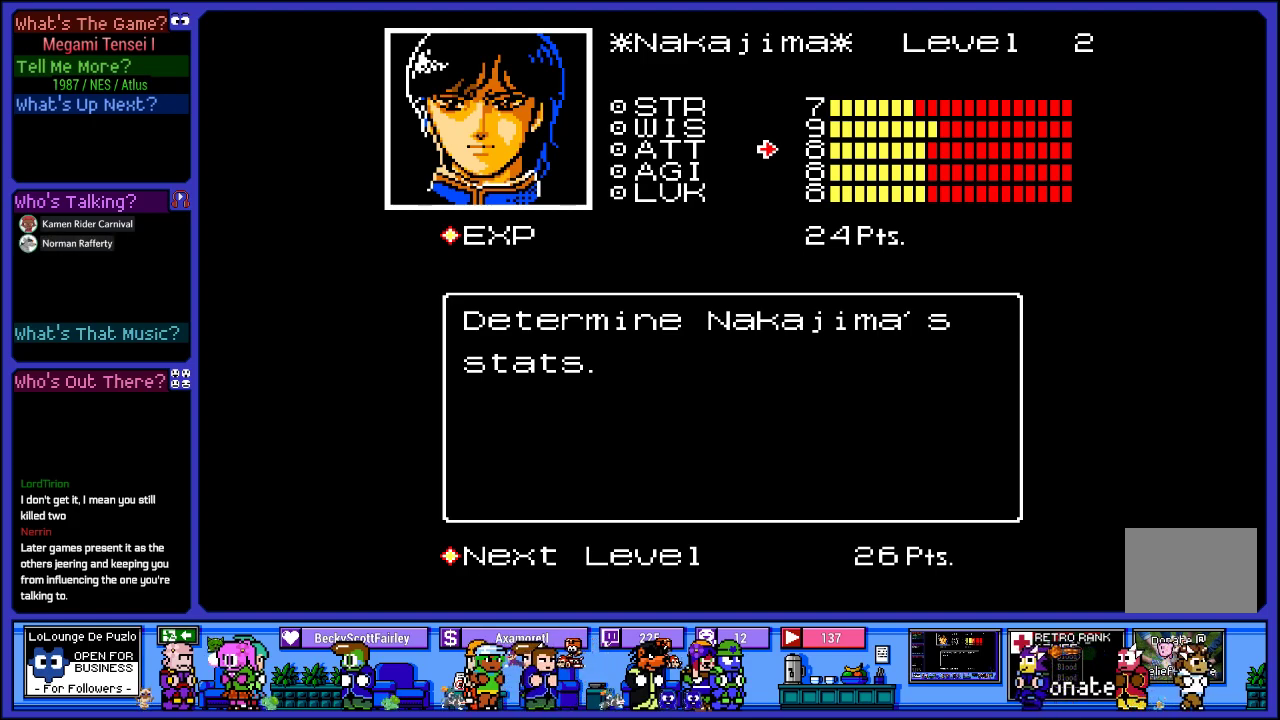
{"buttons": [], "left_stick": "center", "right_stick": "center", "events": [[50, "DPAD_UP", "up"], [150, "DPAD_UP", "down"], [217, "DPAD_UP", "up"], [317, "DPAD_UP", "down"], [433, "DPAD_UP", "up"]]}
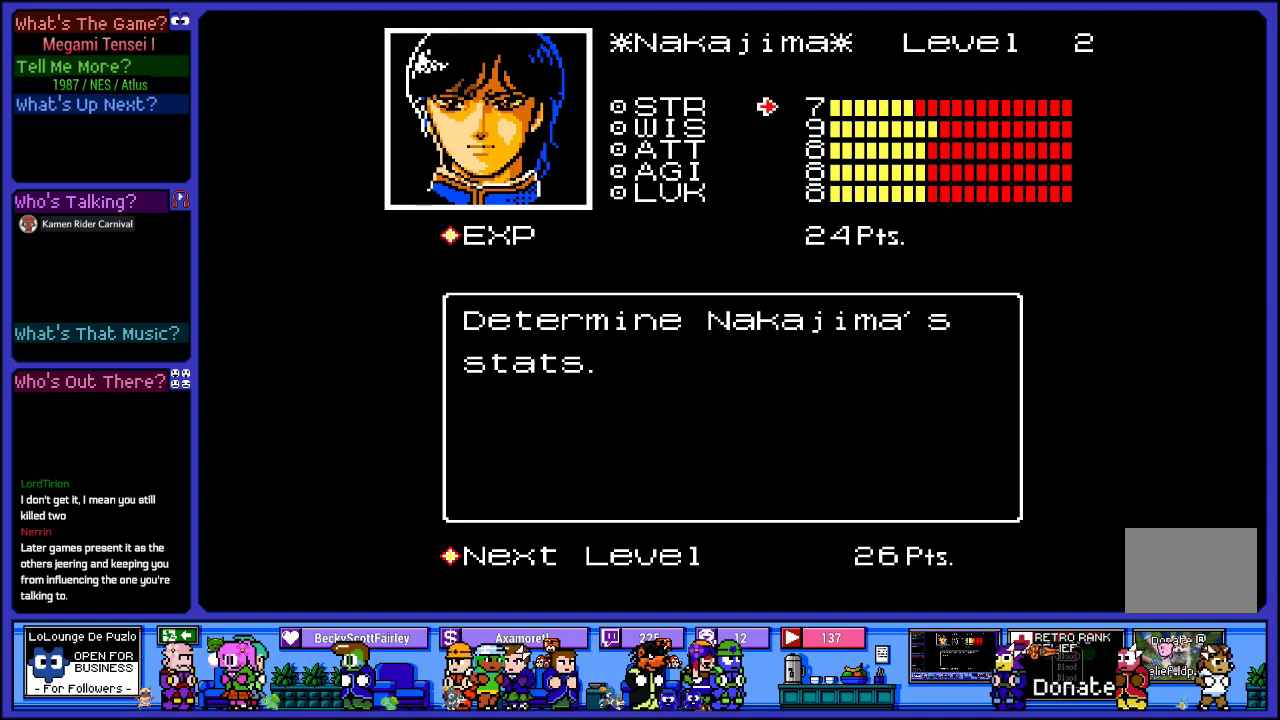
{"buttons": [], "left_stick": "center", "right_stick": "center", "events": []}
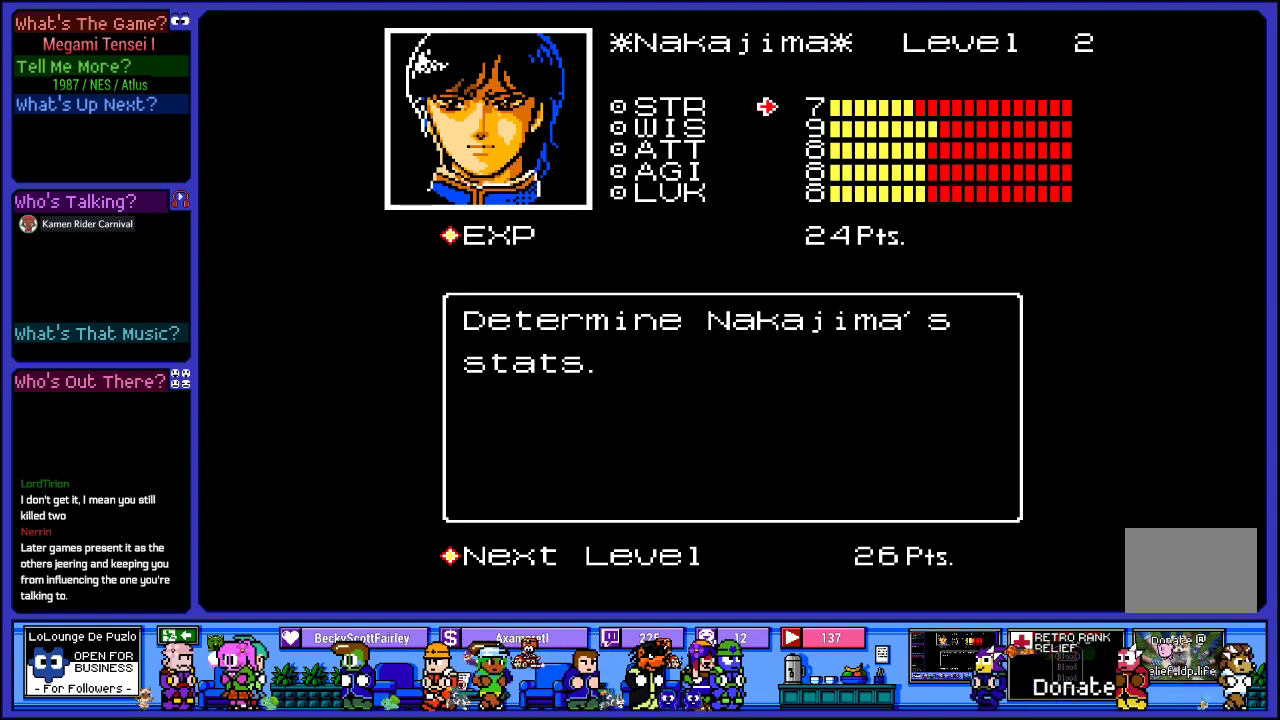
{"buttons": ["DPAD_DOWN"], "left_stick": "center", "right_stick": "center", "events": [[133, "DPAD_DOWN", "down"], [250, "DPAD_DOWN", "up"], [500, "DPAD_DOWN", "down"]]}
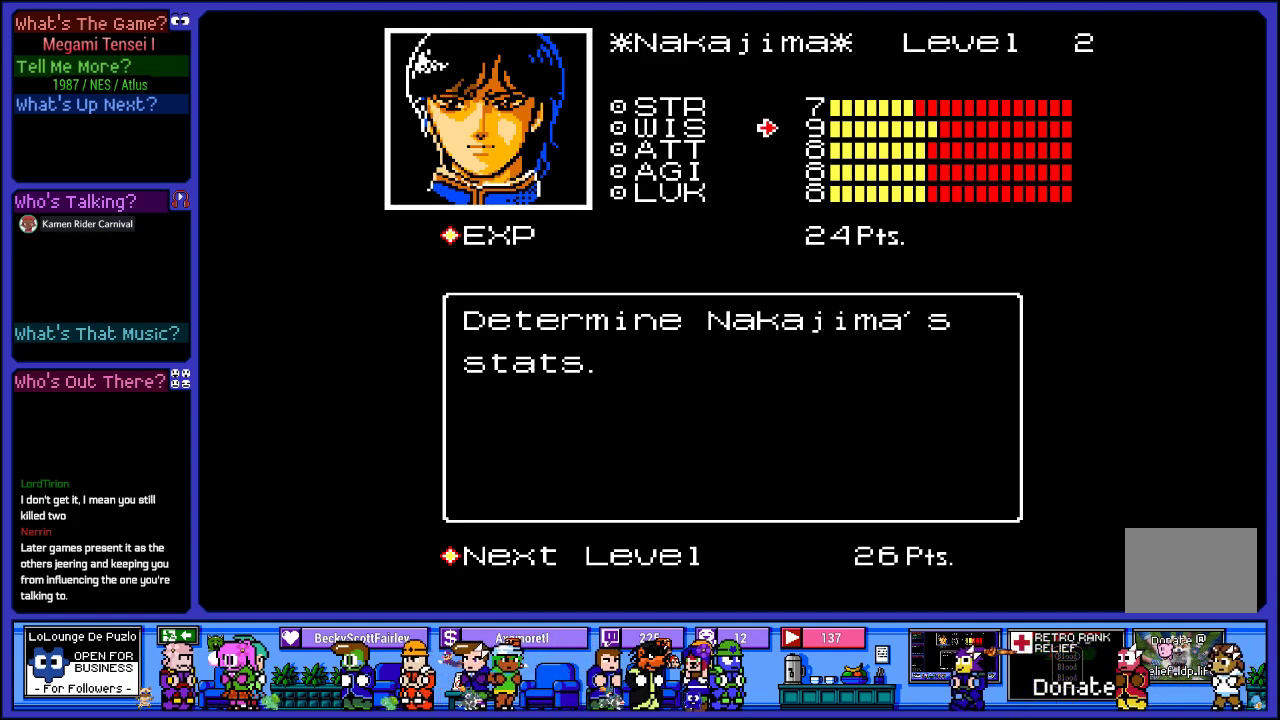
{"buttons": [], "left_stick": "center", "right_stick": "center", "events": [[100, "DPAD_DOWN", "up"], [433, "CIRCLE", "down"], [500, "CIRCLE", "up"]]}
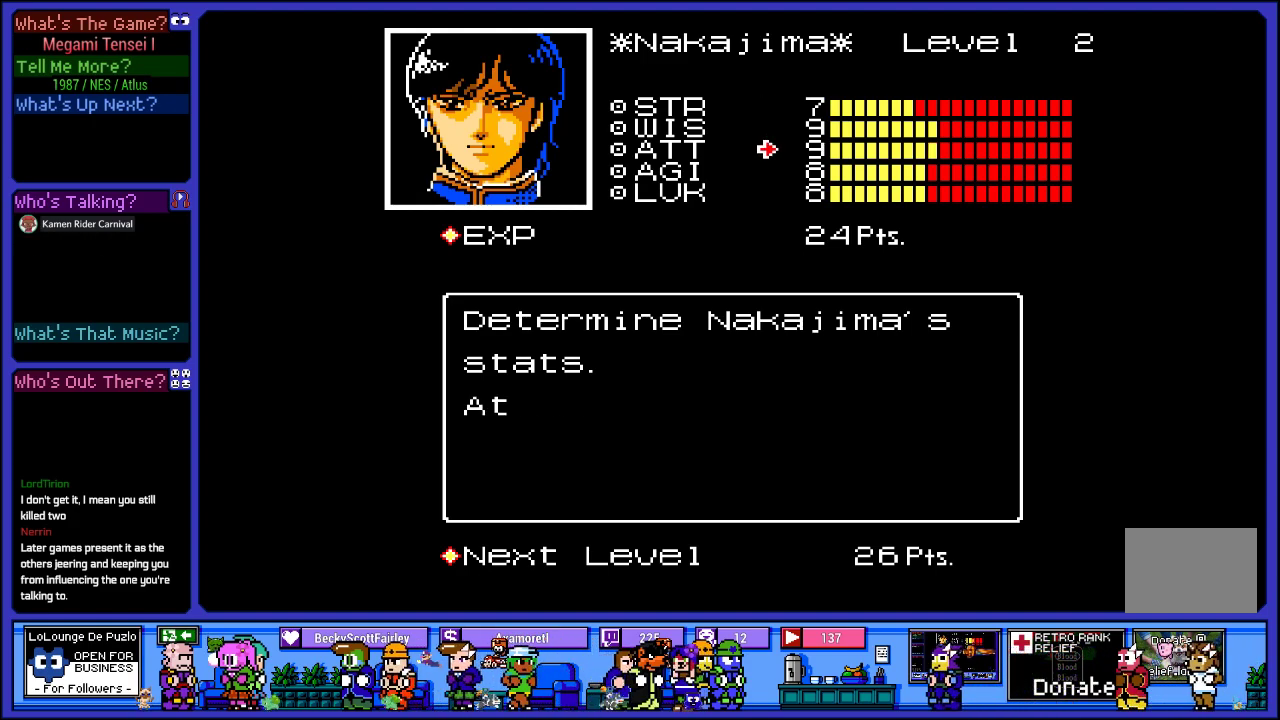
{"buttons": [], "left_stick": "center", "right_stick": "center", "events": []}
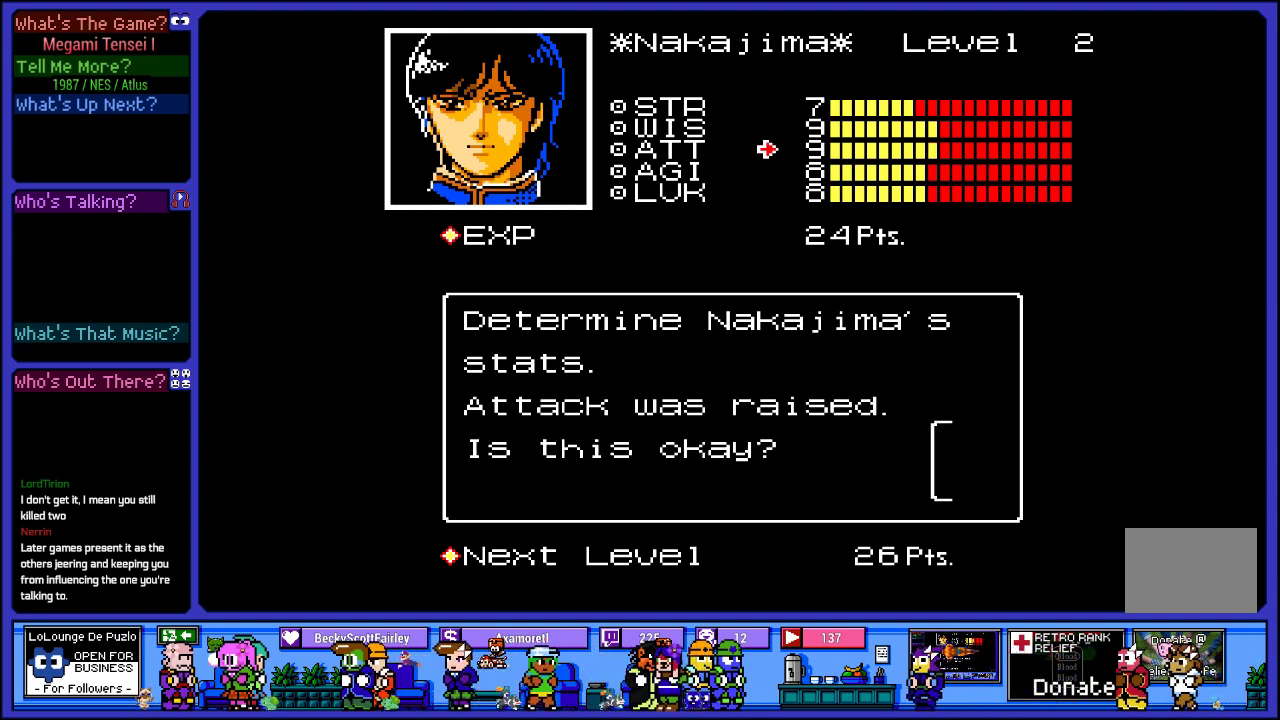
{"buttons": [], "left_stick": "center", "right_stick": "center", "events": []}
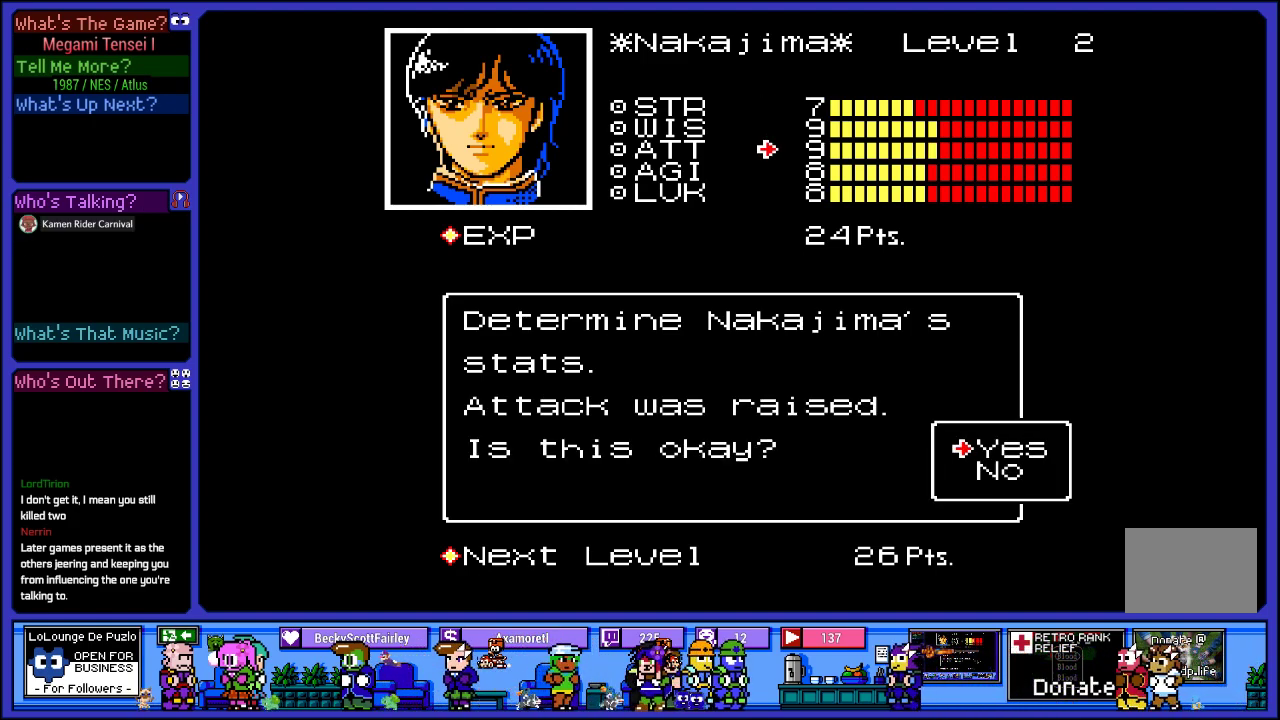
{"buttons": [], "left_stick": "center", "right_stick": "center", "events": [[183, "CROSS", "down"], [300, "CROSS", "up"]]}
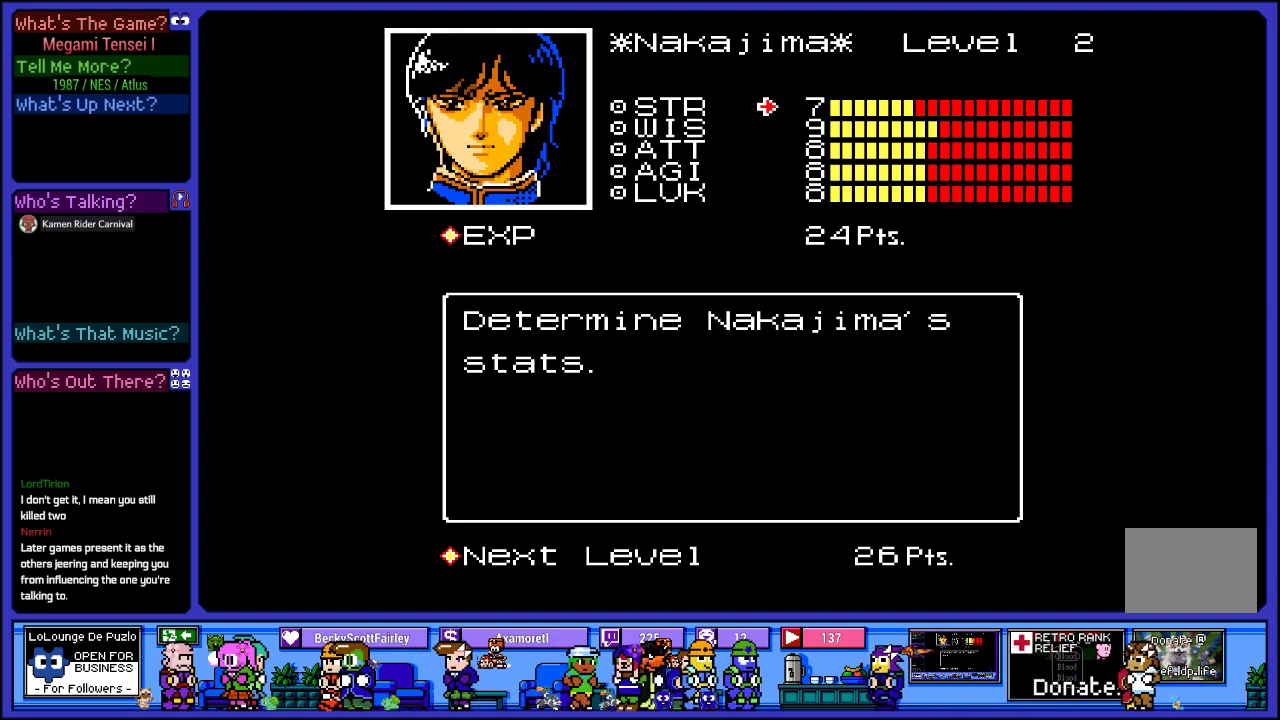
{"buttons": [], "left_stick": "center", "right_stick": "center", "events": [[167, "DPAD_UP", "down"], [250, "DPAD_UP", "up"]]}
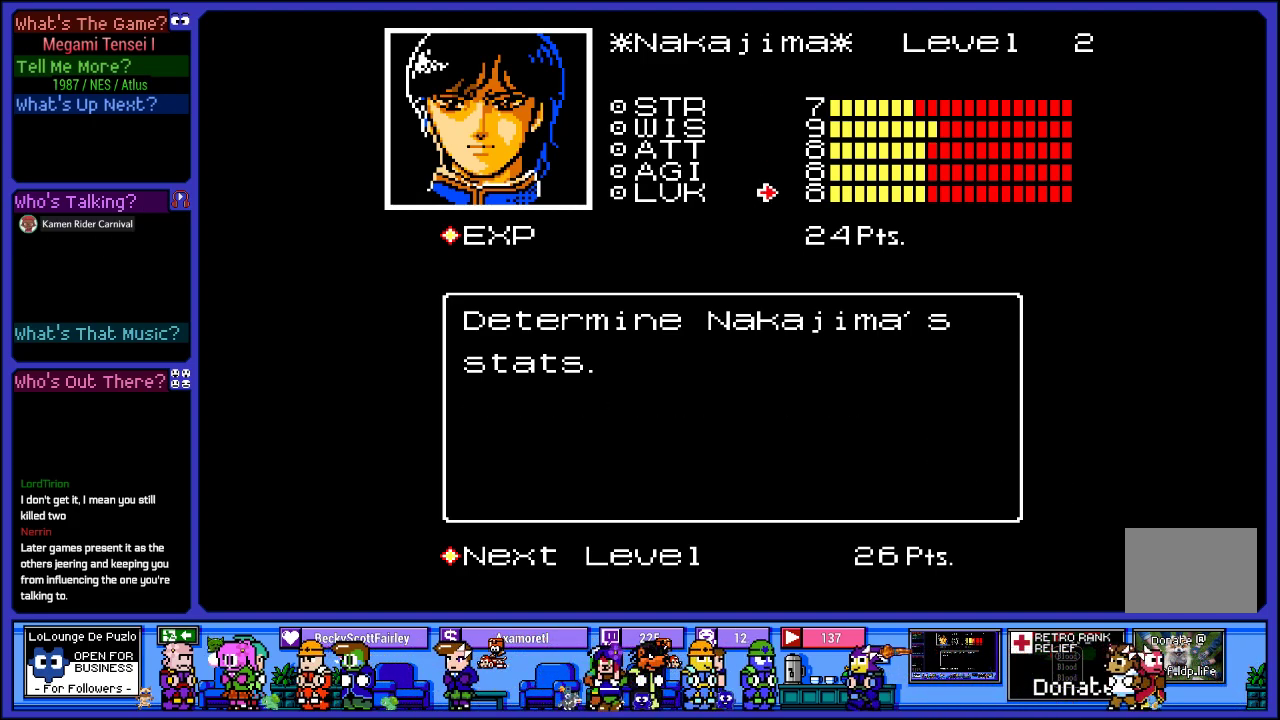
{"buttons": [], "left_stick": "center", "right_stick": "center", "events": [[50, "DPAD_DOWN", "down"], [150, "DPAD_DOWN", "up"], [250, "CIRCLE", "down"], [300, "CIRCLE", "up"]]}
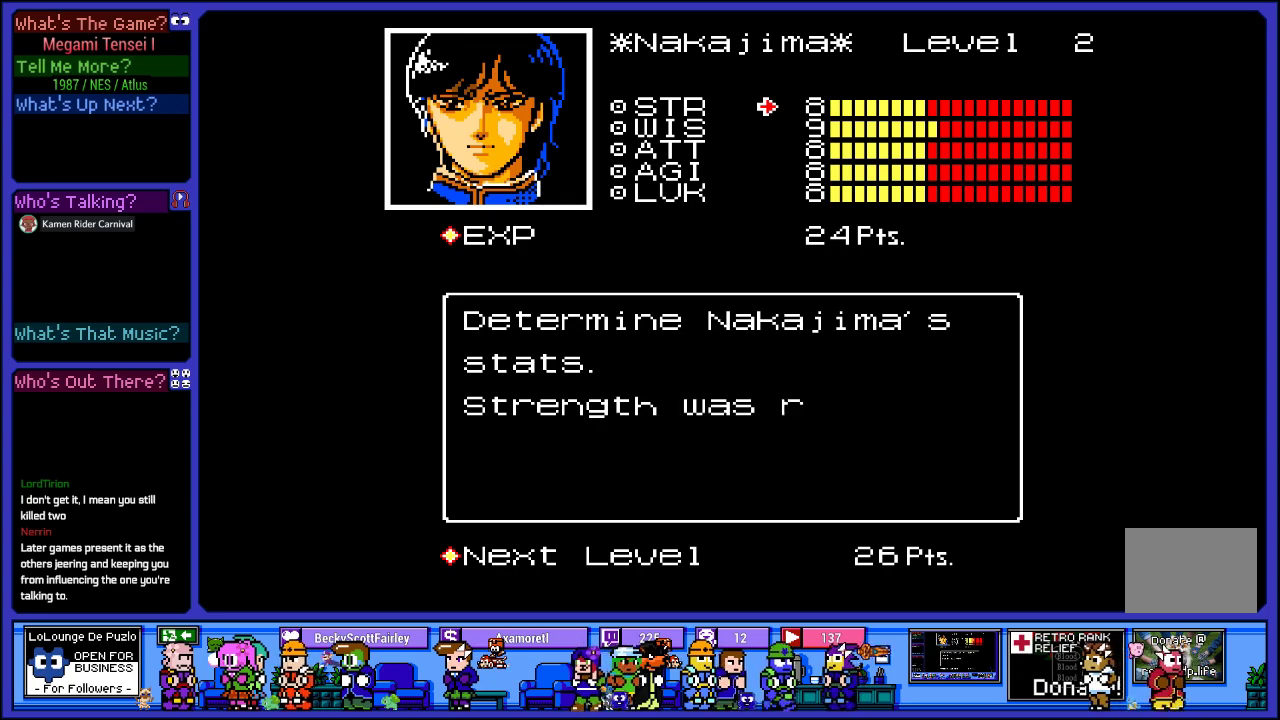
{"buttons": [], "left_stick": "center", "right_stick": "center", "events": []}
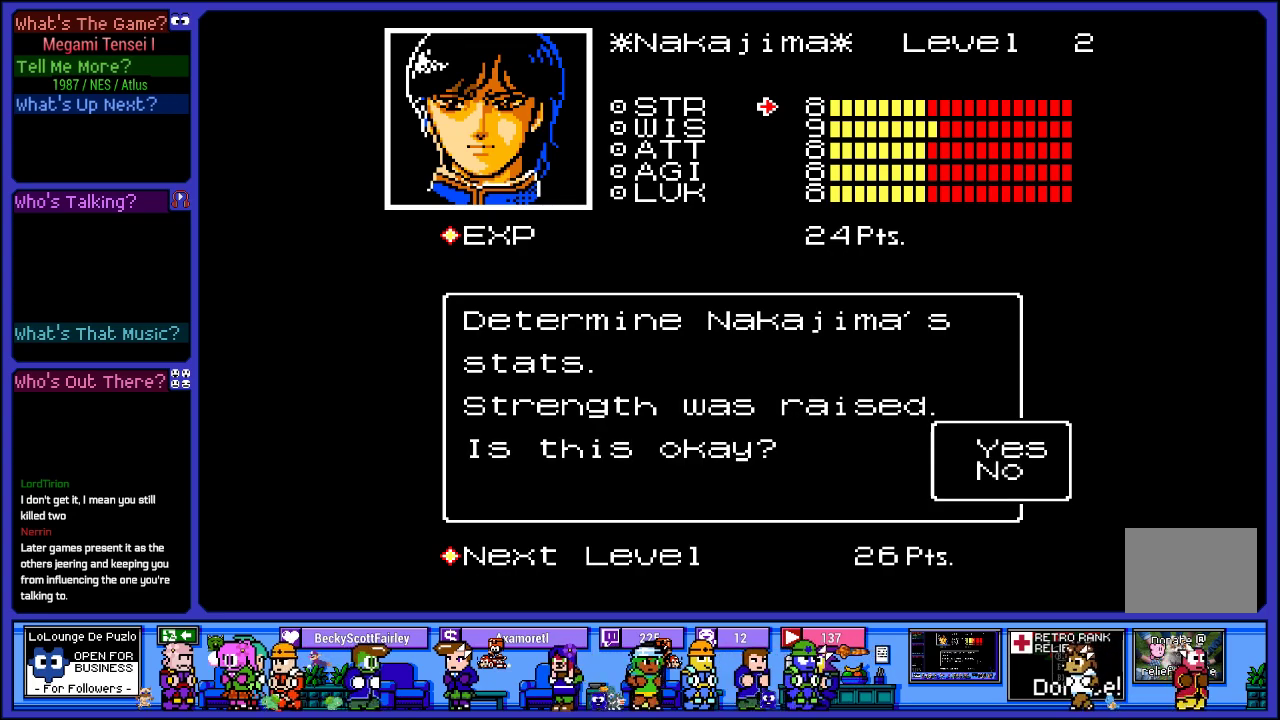
{"buttons": [], "left_stick": "center", "right_stick": "center", "events": []}
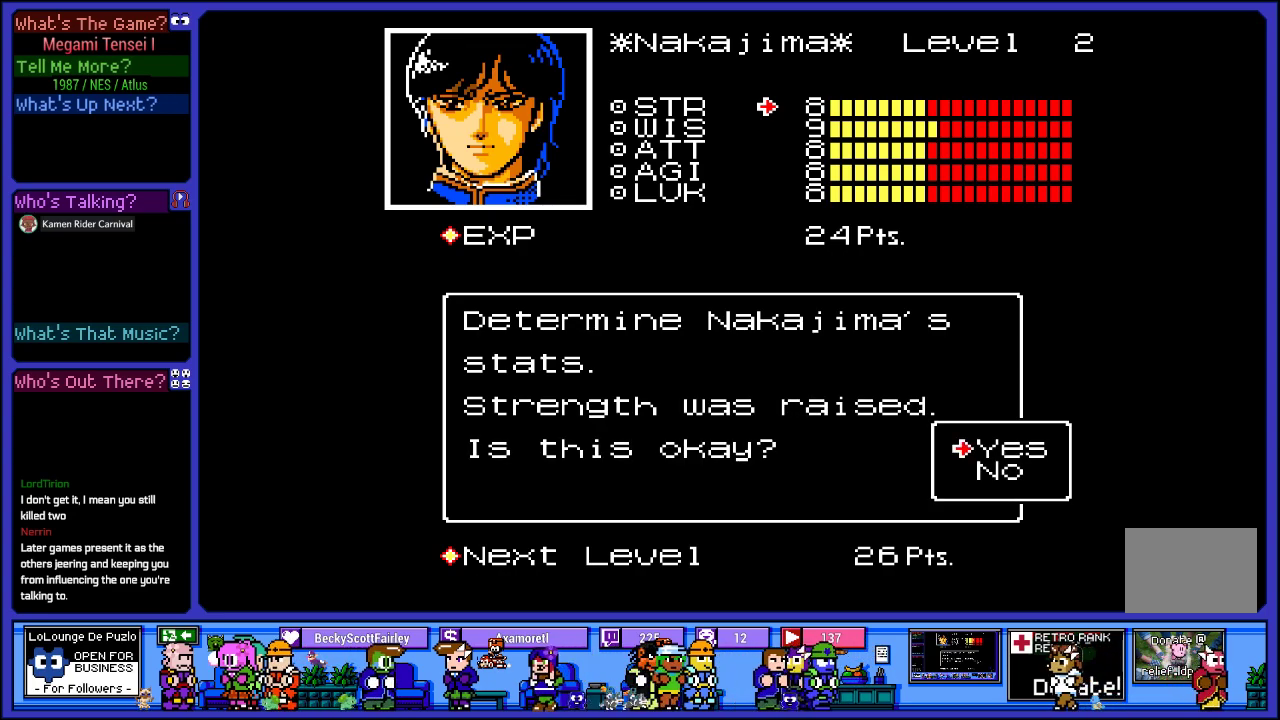
{"buttons": [], "left_stick": "center", "right_stick": "center", "events": [[217, "CIRCLE", "down"], [300, "CIRCLE", "up"]]}
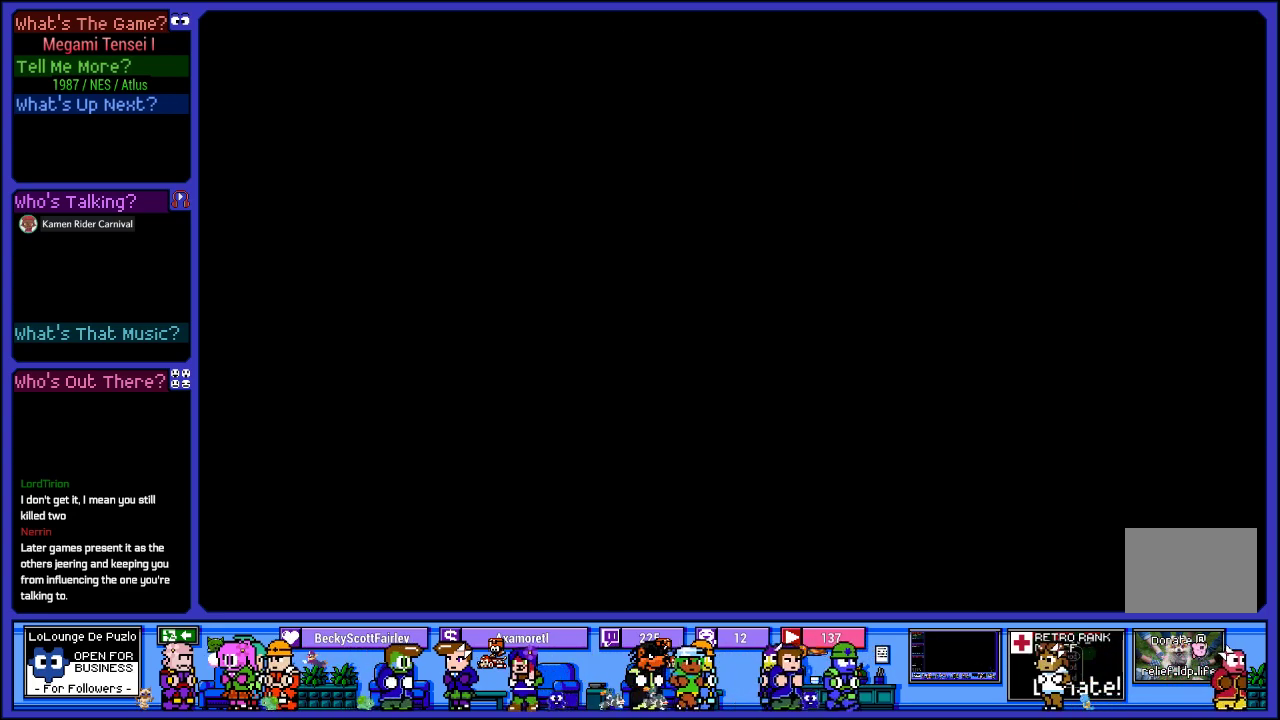
{"buttons": [], "left_stick": "center", "right_stick": "center", "events": []}
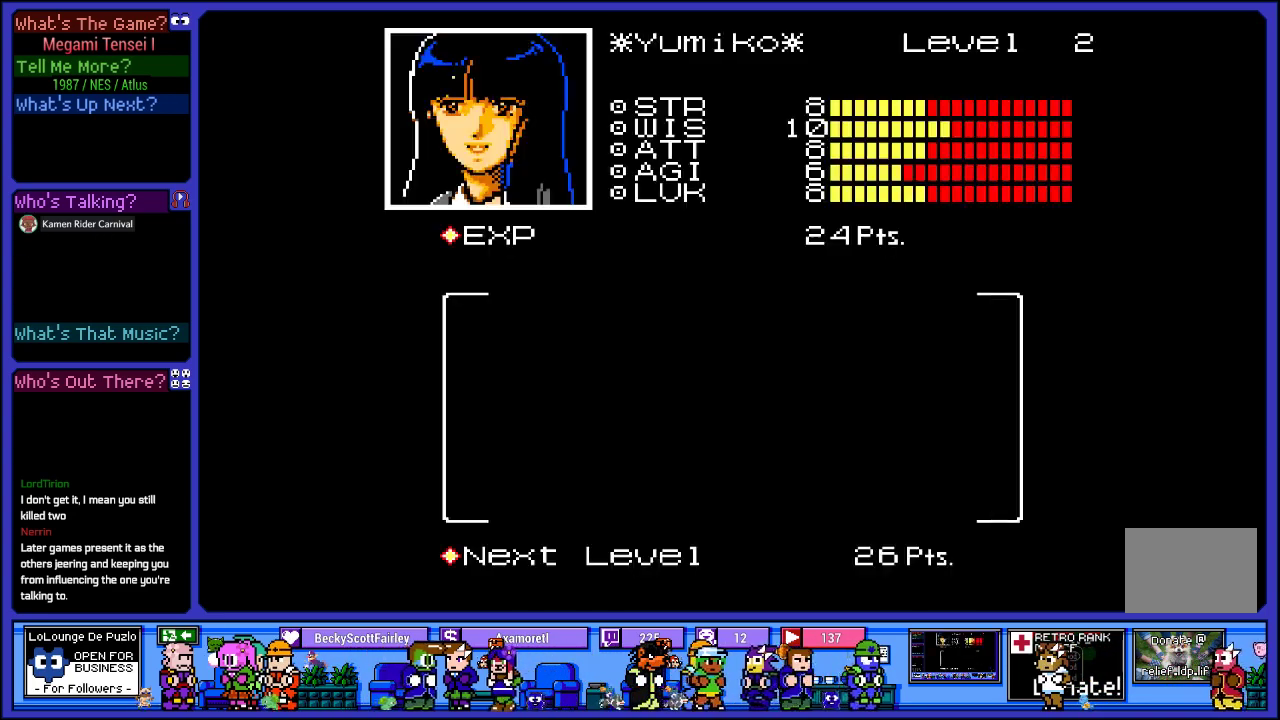
{"buttons": [], "left_stick": "center", "right_stick": "center", "events": []}
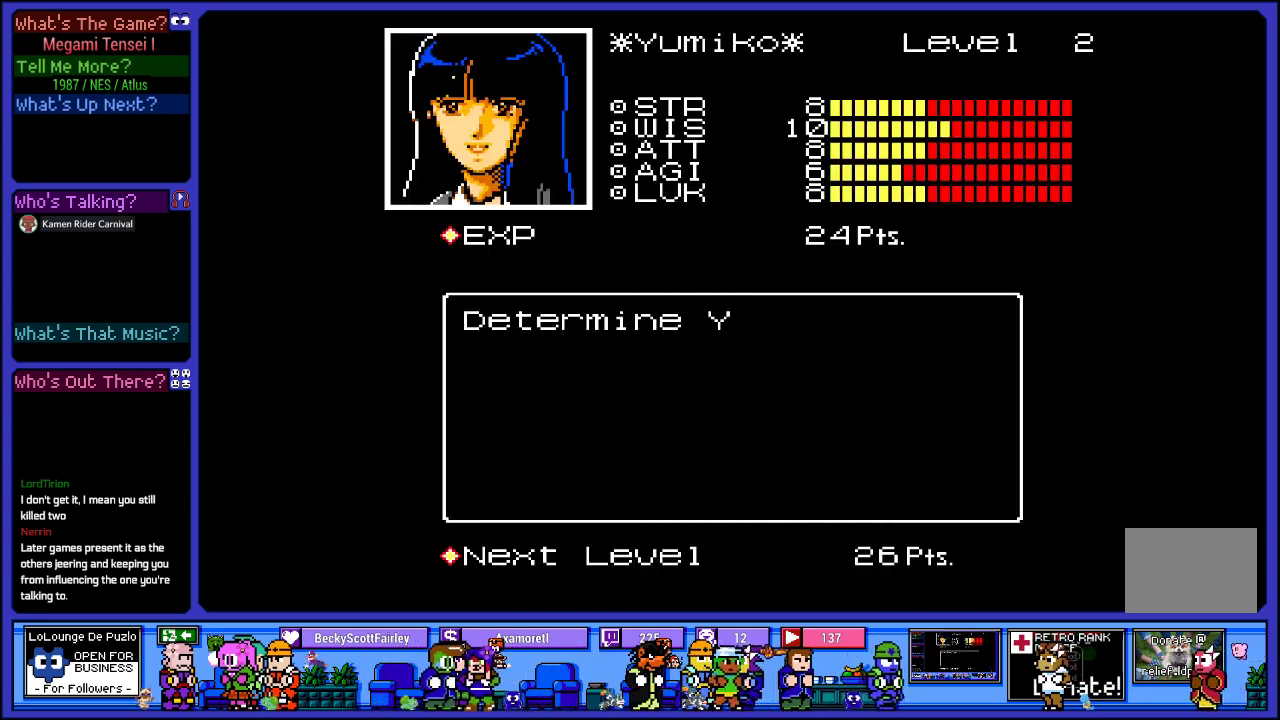
{"buttons": [], "left_stick": "center", "right_stick": "center", "events": []}
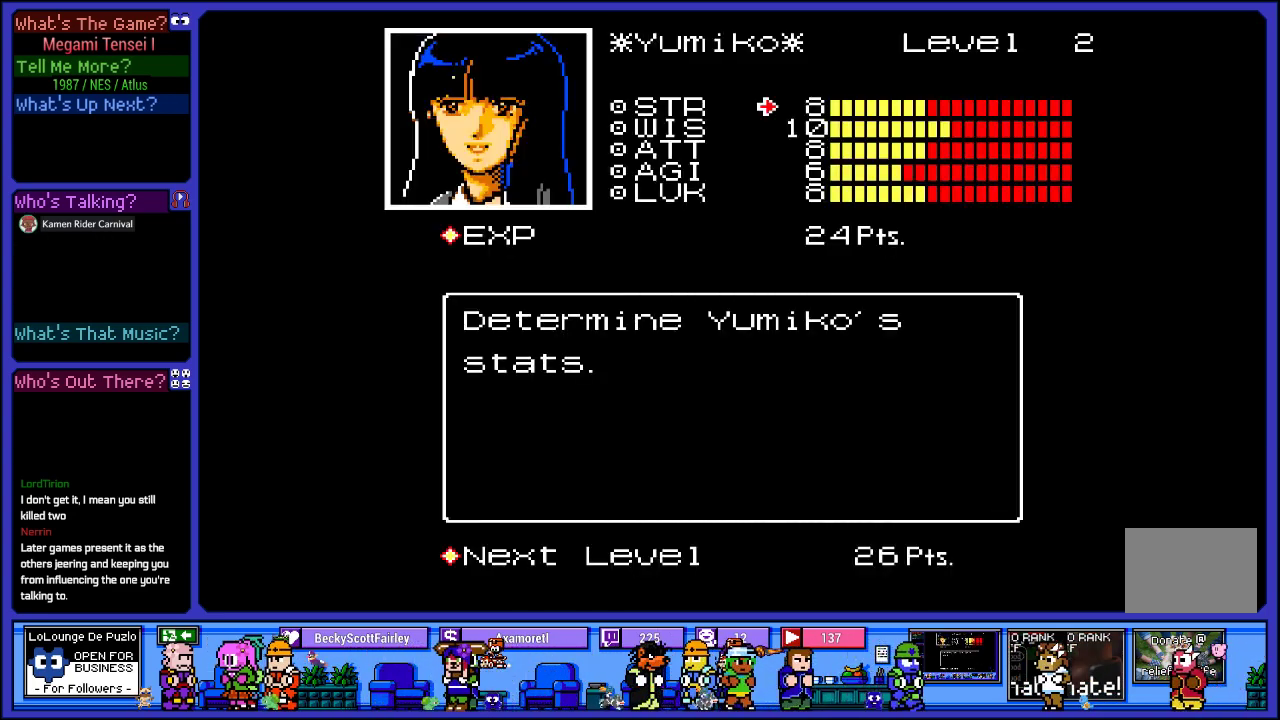
{"buttons": ["DPAD_DOWN"], "left_stick": "center", "right_stick": "center", "events": [[183, "DPAD_DOWN", "down"], [317, "DPAD_DOWN", "up"], [417, "DPAD_DOWN", "down"]]}
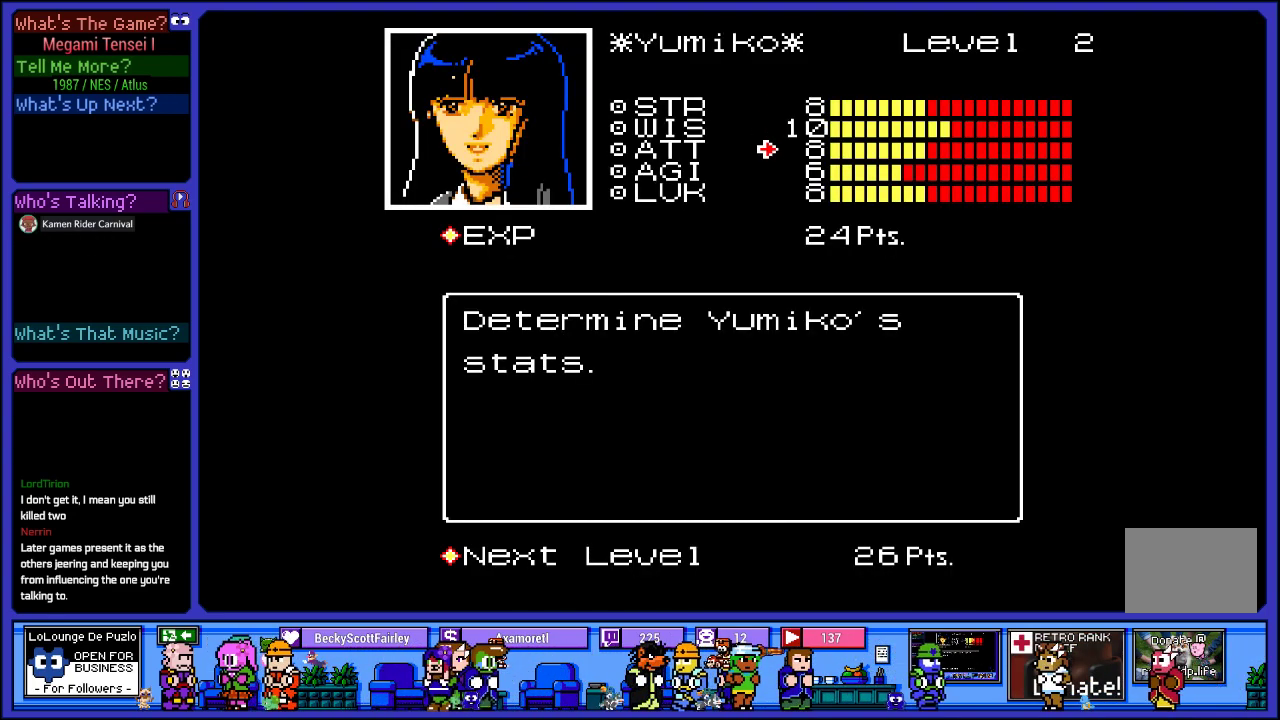
{"buttons": [], "left_stick": "center", "right_stick": "center", "events": [[50, "DPAD_DOWN", "up"]]}
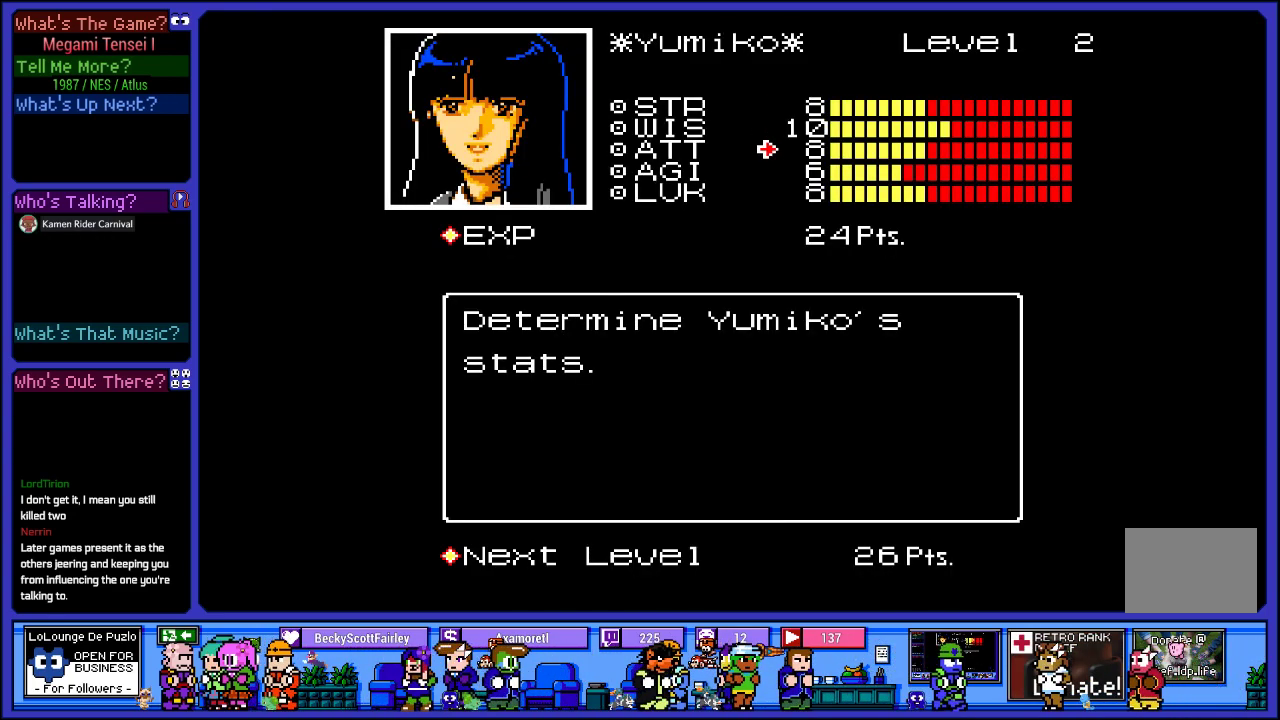
{"buttons": [], "left_stick": "center", "right_stick": "center", "events": [[100, "DPAD_DOWN", "down"], [250, "DPAD_DOWN", "up"]]}
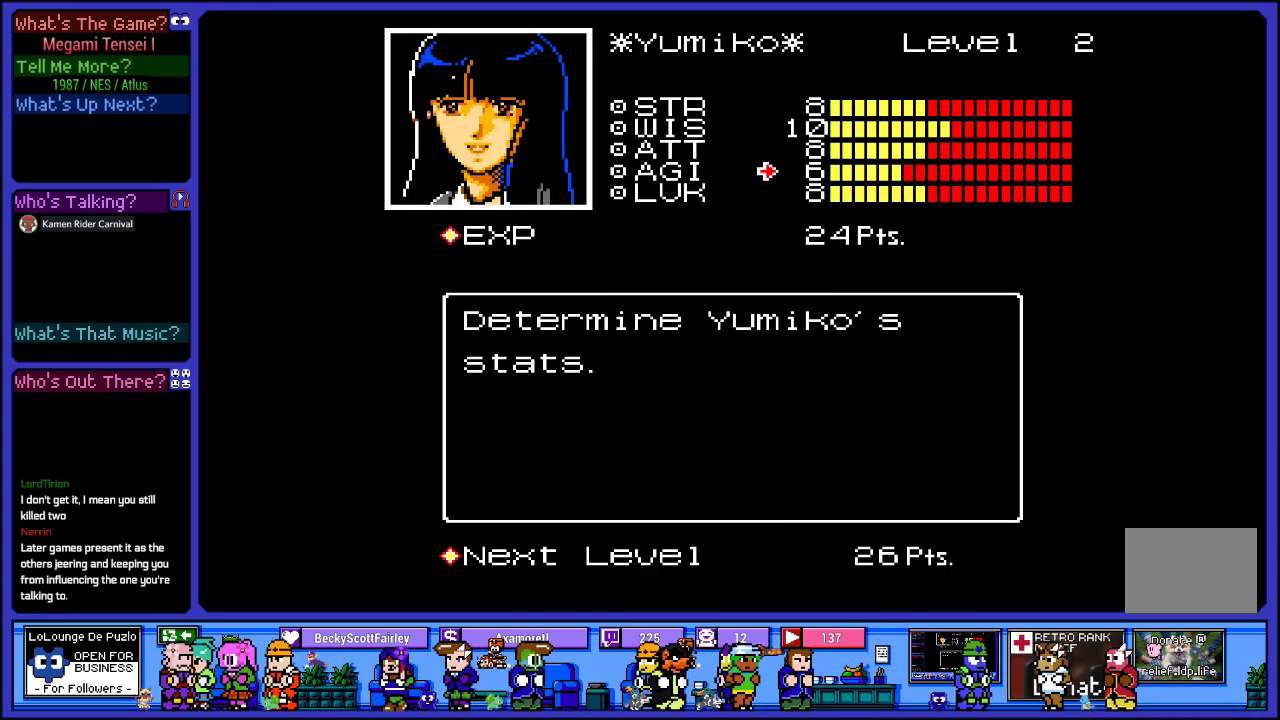
{"buttons": [], "left_stick": "center", "right_stick": "center", "events": [[117, "DPAD_UP", "down"], [283, "DPAD_UP", "up"]]}
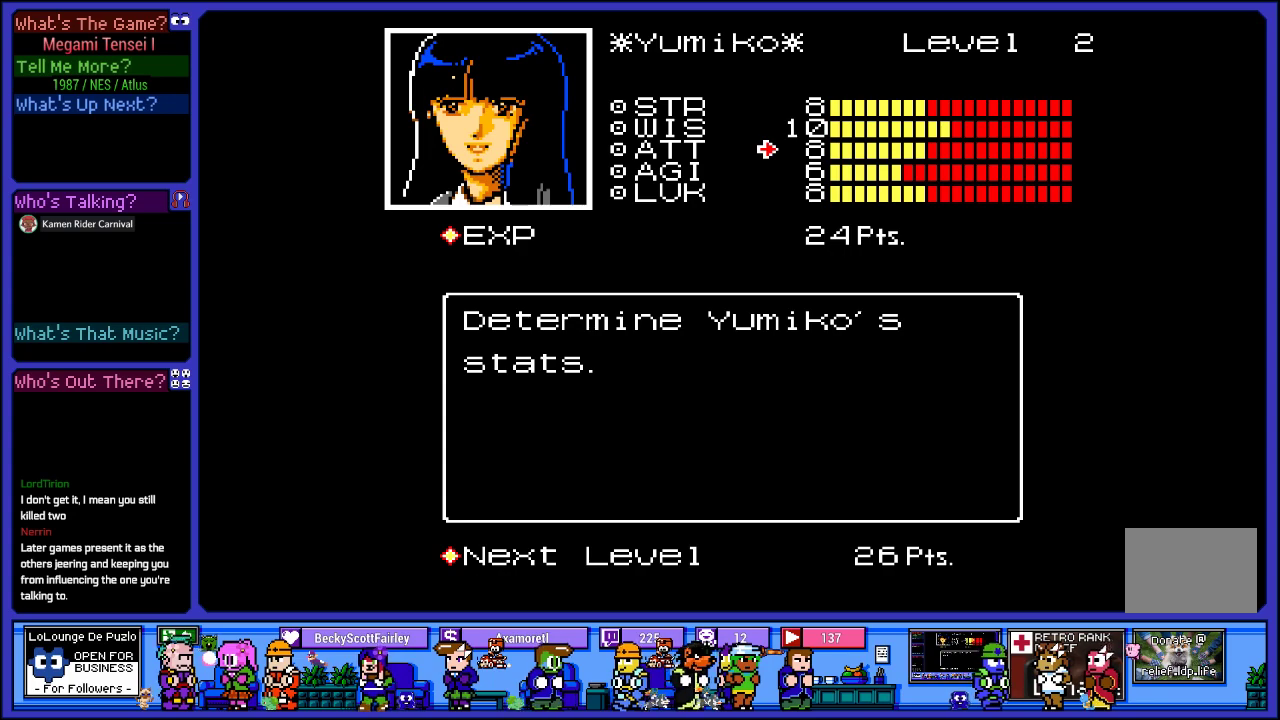
{"buttons": [], "left_stick": "center", "right_stick": "center", "events": [[67, "DPAD_UP", "down"], [217, "DPAD_UP", "up"]]}
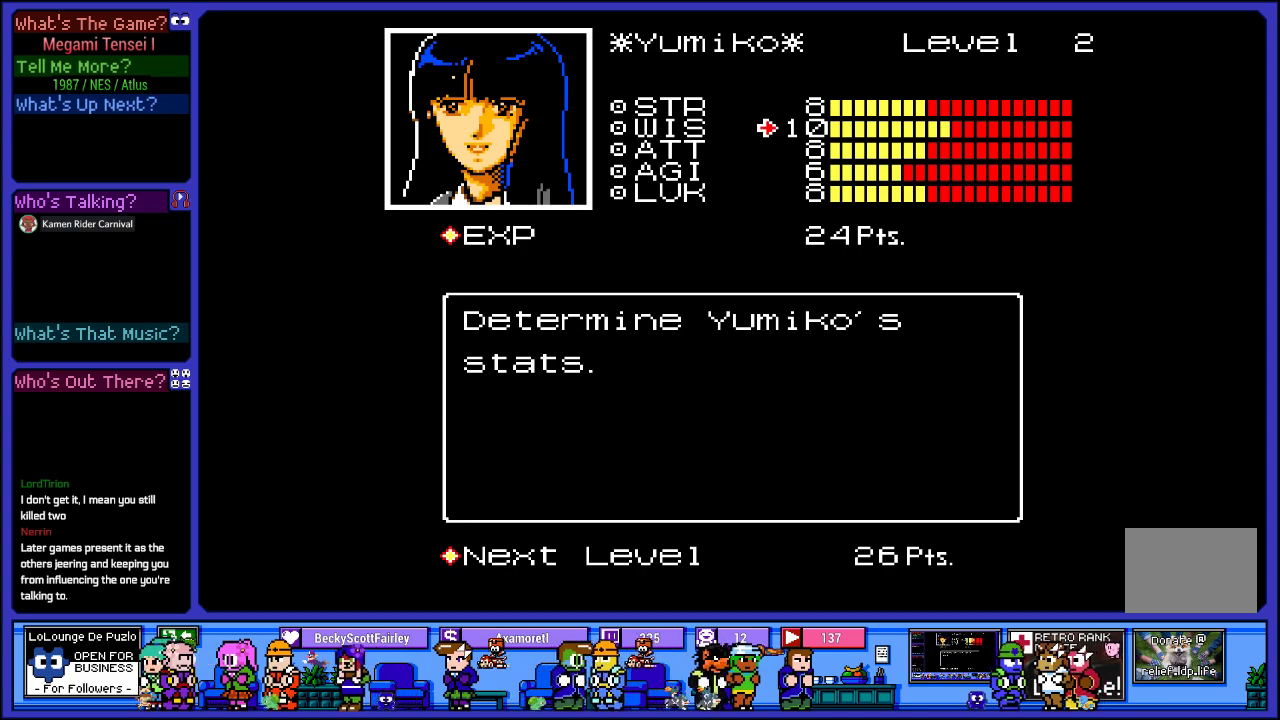
{"buttons": ["DPAD_UP"], "left_stick": "center", "right_stick": "center", "events": [[417, "DPAD_UP", "down"]]}
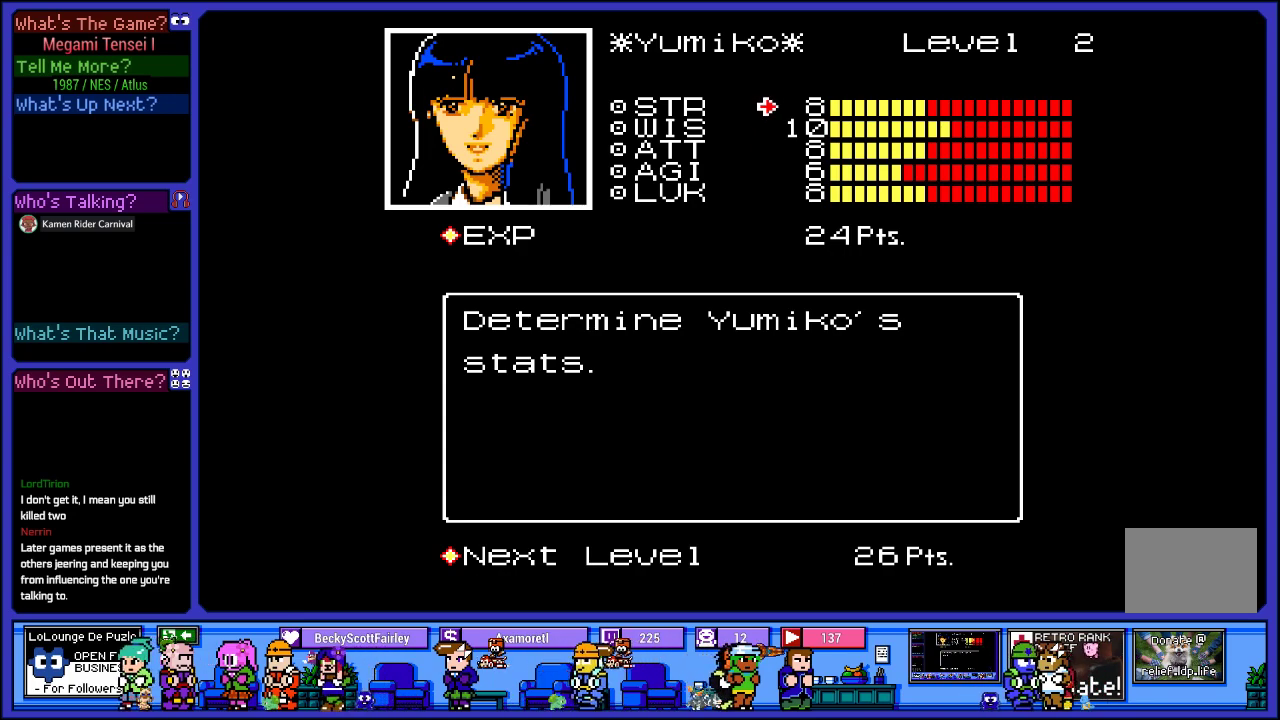
{"buttons": [], "left_stick": "center", "right_stick": "center", "events": [[83, "DPAD_UP", "up"]]}
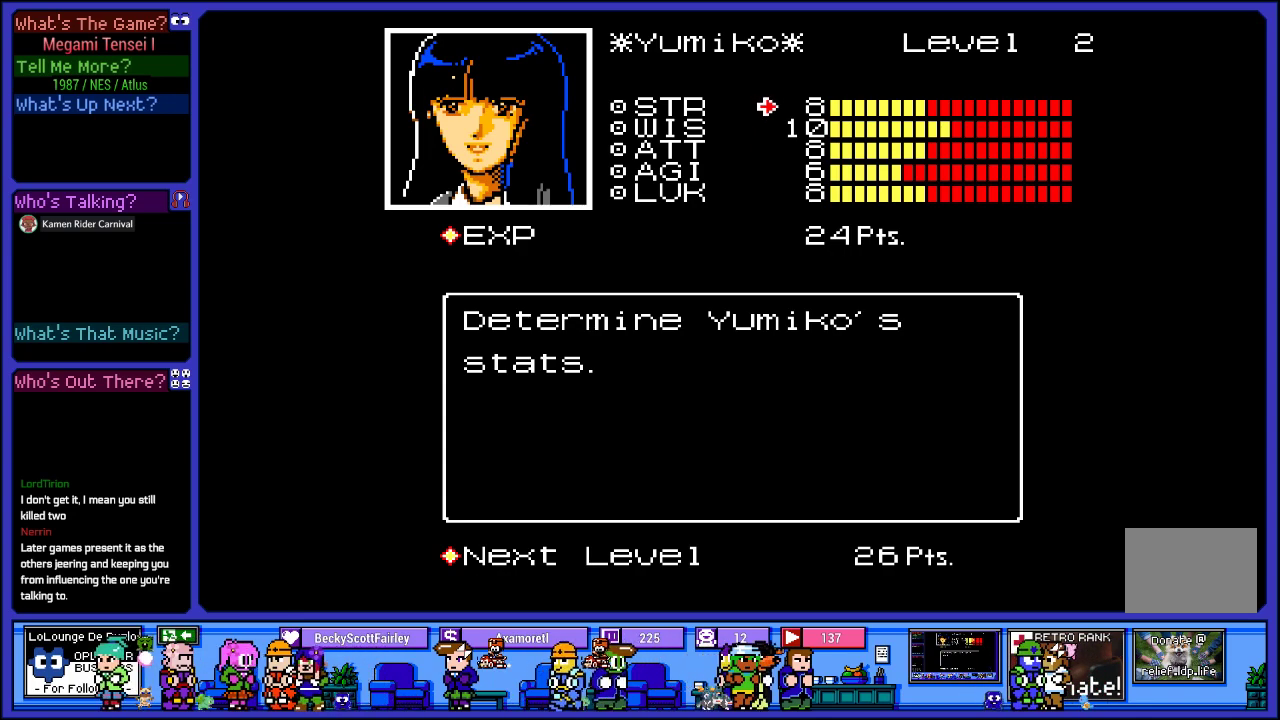
{"buttons": ["CIRCLE"], "left_stick": "center", "right_stick": "center", "events": [[233, "DPAD_DOWN", "down"], [383, "DPAD_DOWN", "up"], [433, "CIRCLE", "down"]]}